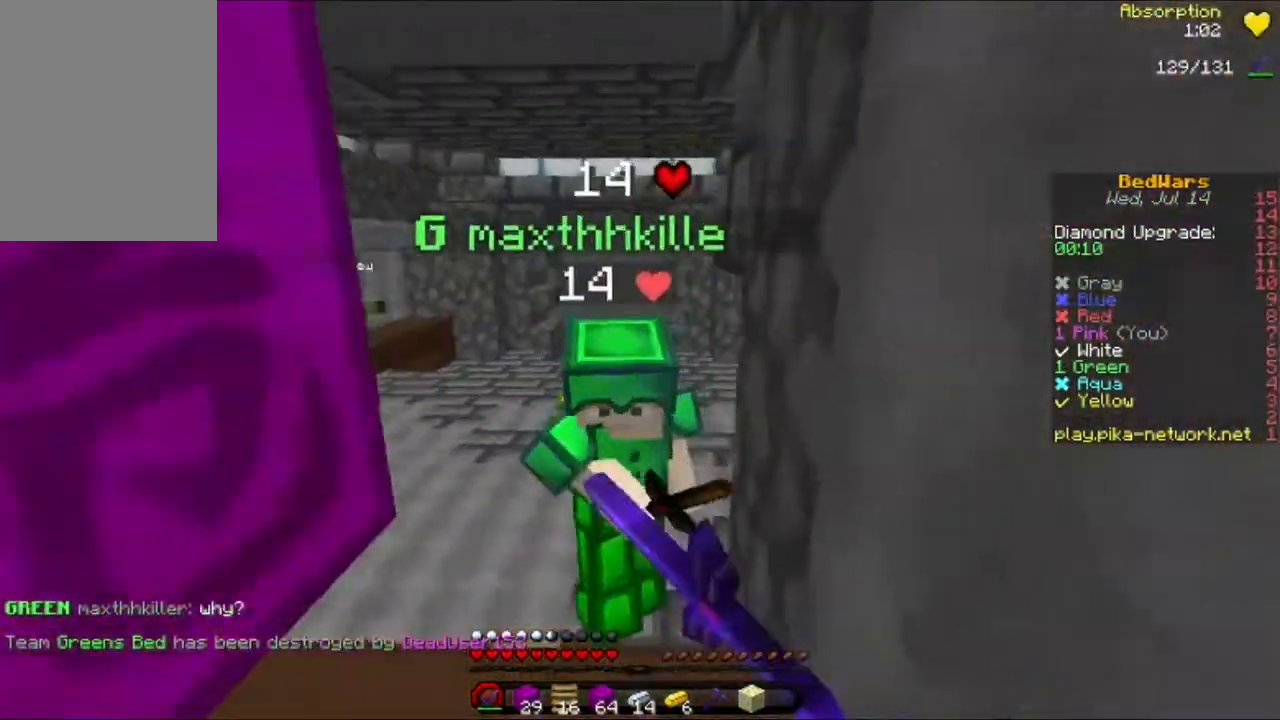
Gameplay with keyboard and mouse; each line is a JSON object with the keys and mouse buttons held at the frame after it. "events" lists presses ("down") and releases ("up") of "a", "d", "s", "w", "mouse_left" and "mouse_right" between this image and that frame as [ms after this image, input, new state], when the widget could be followed in between. "mouse_left", "mouse_right" = the "left", "right" buttons of the "mouse" list. No other keys are recorded. Fast repeated clicks can show as one long hold. Mouse movement is not recorded.
{"keys": [], "mouse": [], "events": [[40, "d", "up"], [40, "mouse_left", "down"], [40, "mouse_right", "down"], [120, "mouse_left", "up"], [120, "mouse_right", "up"], [120, "w", "up"], [200, "mouse_left", "down"], [200, "mouse_right", "down"], [240, "w", "down"], [280, "mouse_right", "up"], [320, "mouse_left", "up"], [320, "w", "up"], [400, "mouse_left", "down"], [400, "mouse_right", "down"], [400, "w", "down"], [480, "mouse_left", "up"], [480, "mouse_right", "up"], [480, "w", "up"]]}
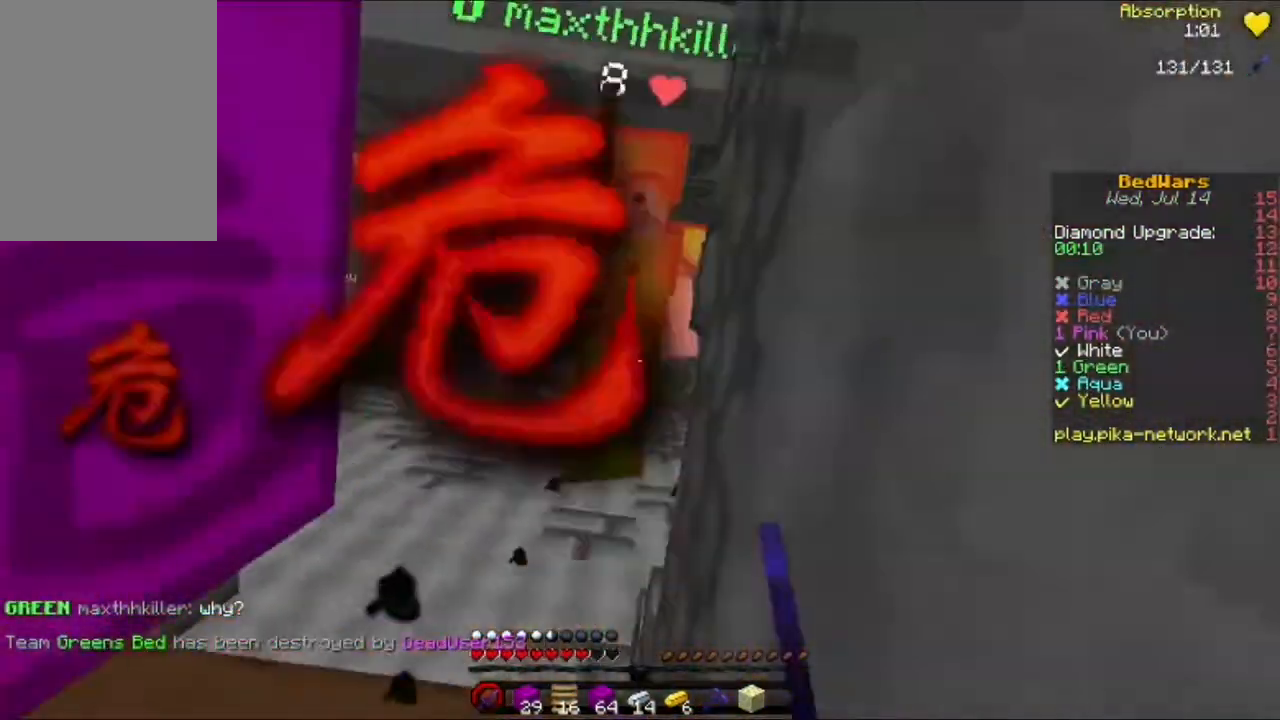
{"keys": ["w"], "mouse": [], "events": [[80, "mouse_left", "down"], [80, "mouse_right", "down"], [80, "w", "down"], [160, "mouse_left", "up"], [160, "mouse_right", "up"], [160, "w", "up"], [240, "mouse_left", "down"], [240, "mouse_right", "down"], [240, "w", "down"], [320, "mouse_left", "up"], [320, "mouse_right", "up"], [360, "w", "up"], [400, "mouse_left", "down"], [400, "w", "down"], [520, "mouse_left", "up"]]}
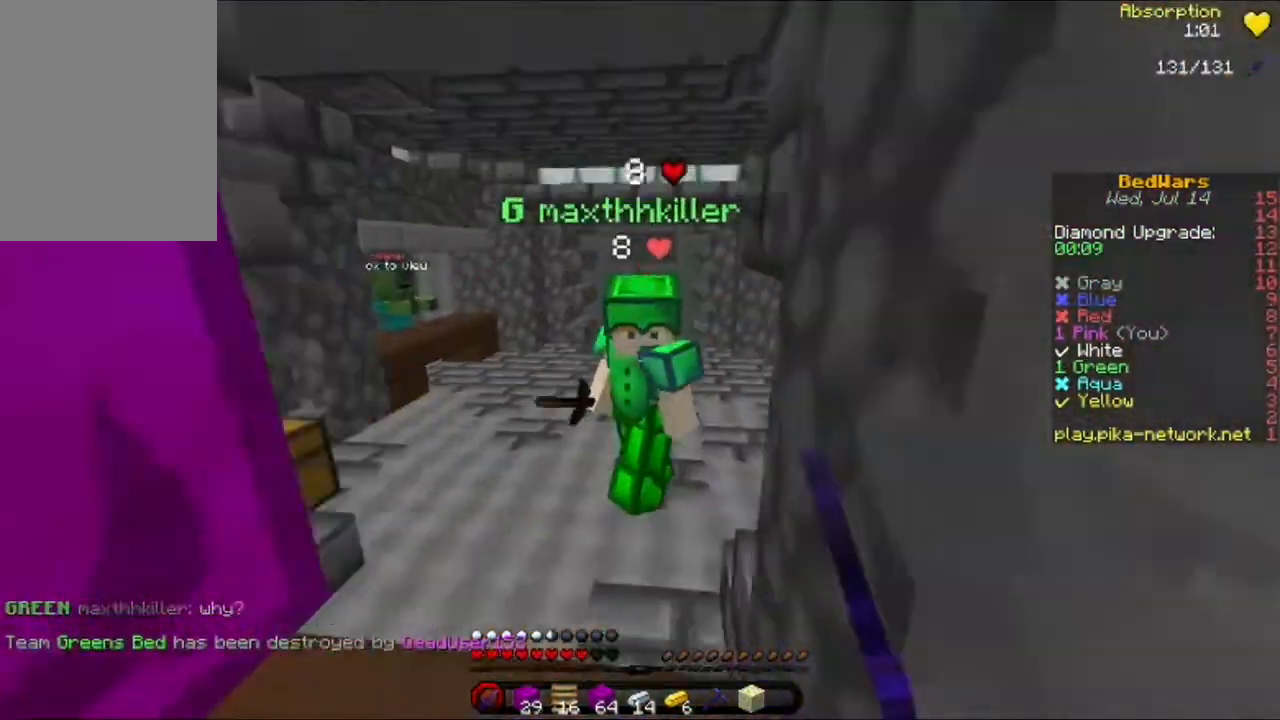
{"keys": [], "mouse": [], "events": [[40, "mouse_left", "down"], [160, "mouse_left", "up"], [200, "mouse_left", "down"], [200, "mouse_right", "down"], [320, "mouse_left", "up"], [320, "mouse_right", "up"], [320, "w", "up"], [400, "mouse_left", "down"], [400, "mouse_right", "down"], [400, "w", "down"], [480, "mouse_left", "up"], [480, "mouse_right", "up"], [480, "w", "up"]]}
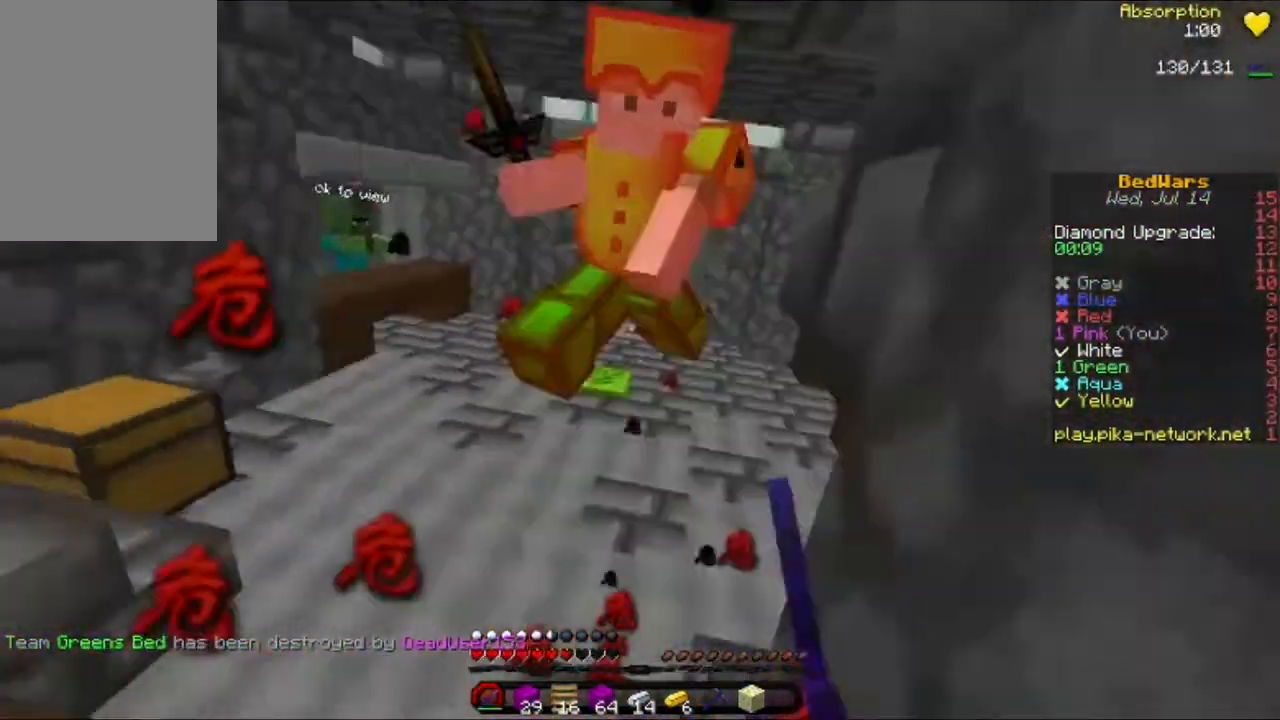
{"keys": ["w"], "mouse": [], "events": [[80, "mouse_left", "down"], [80, "mouse_right", "down"], [80, "w", "down"], [160, "mouse_right", "up"], [240, "mouse_right", "down"], [280, "mouse_right", "up"], [320, "mouse_left", "up"], [400, "mouse_left", "down"], [520, "mouse_left", "up"]]}
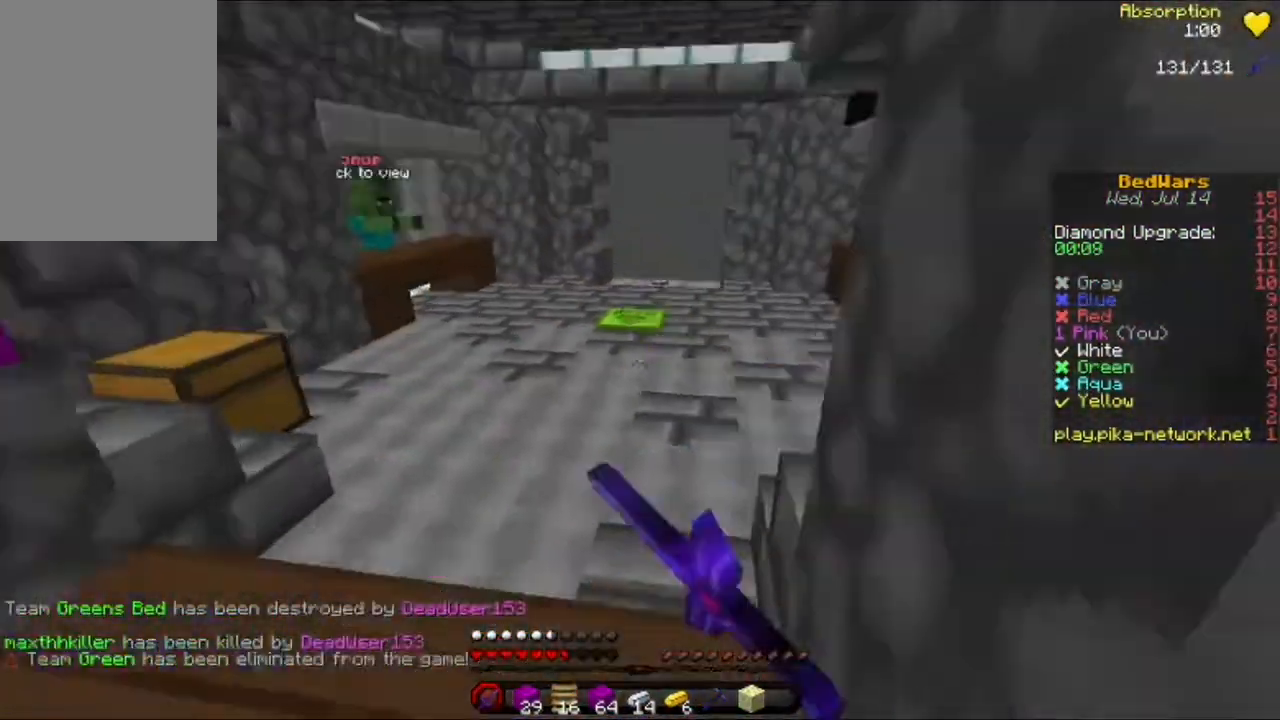
{"keys": [], "mouse": [], "events": [[480, "w", "up"]]}
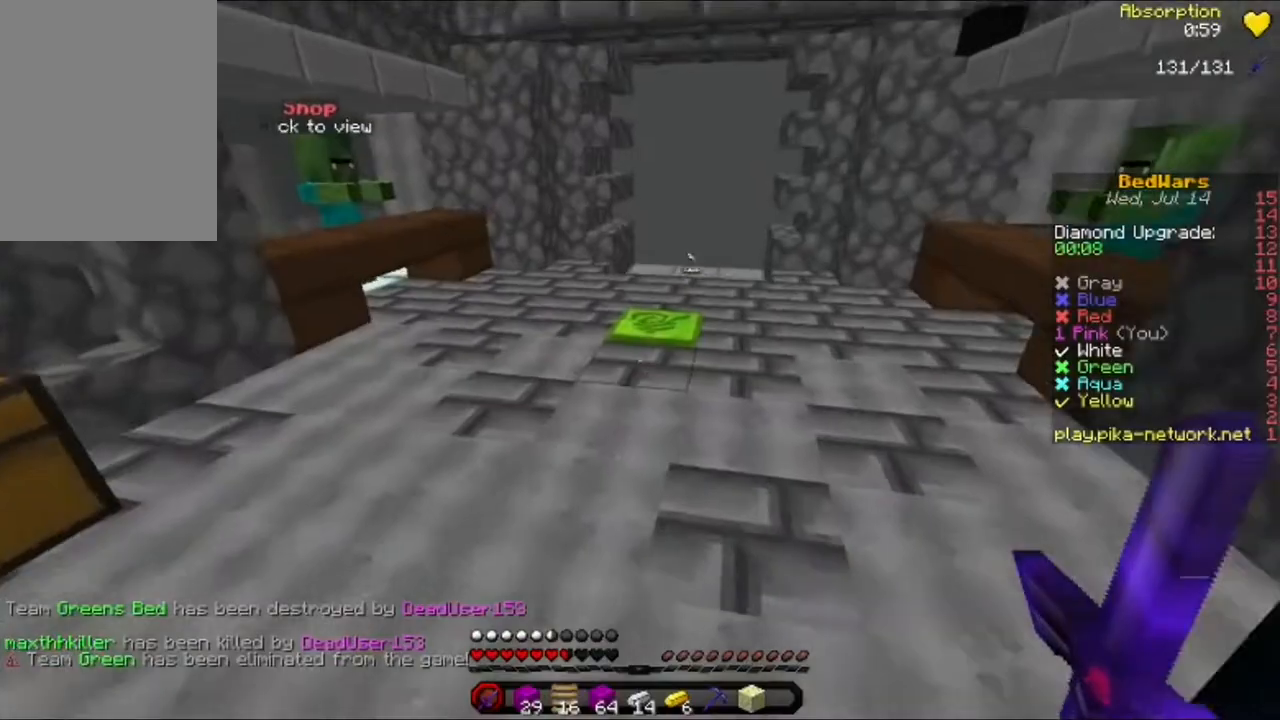
{"keys": ["w"], "mouse": [], "events": [[120, "w", "down"], [160, "w", "up"], [280, "w", "down"]]}
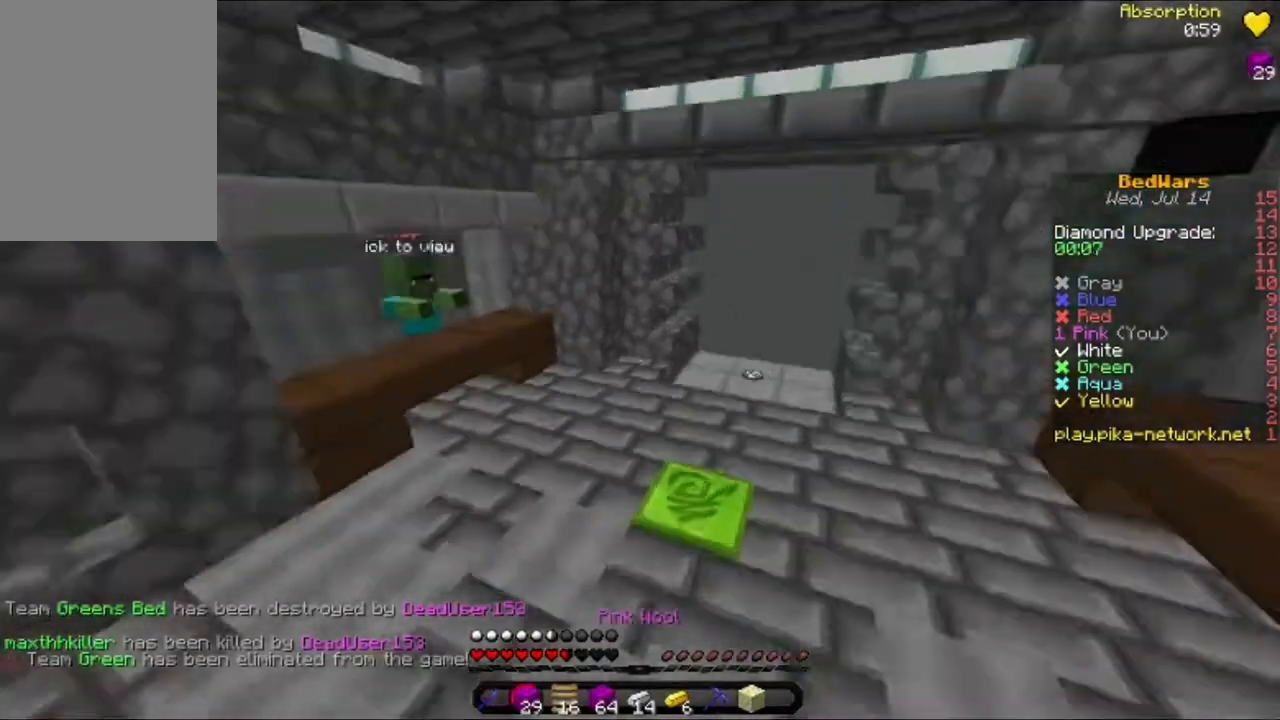
{"keys": ["w"], "mouse": ["left"], "events": [[480, "mouse_left", "down"]]}
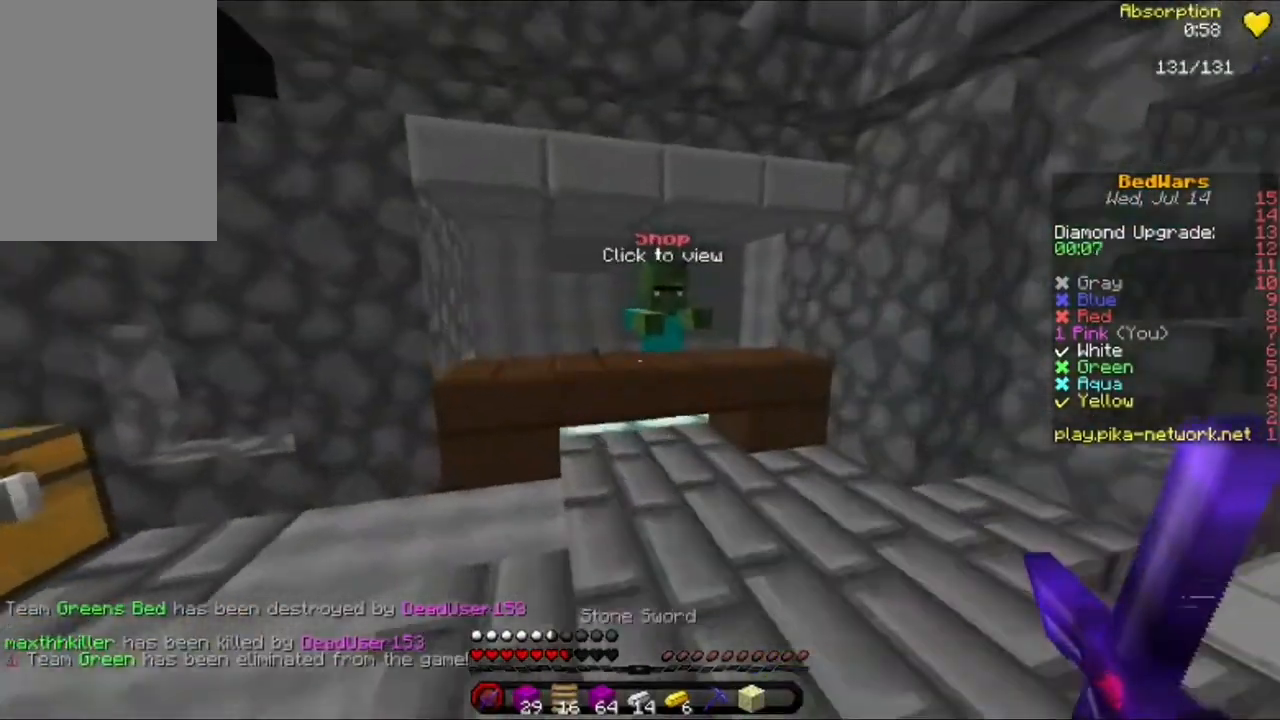
{"keys": [], "mouse": [], "events": [[120, "mouse_left", "up"], [400, "mouse_right", "down"], [520, "mouse_right", "up"], [520, "w", "up"]]}
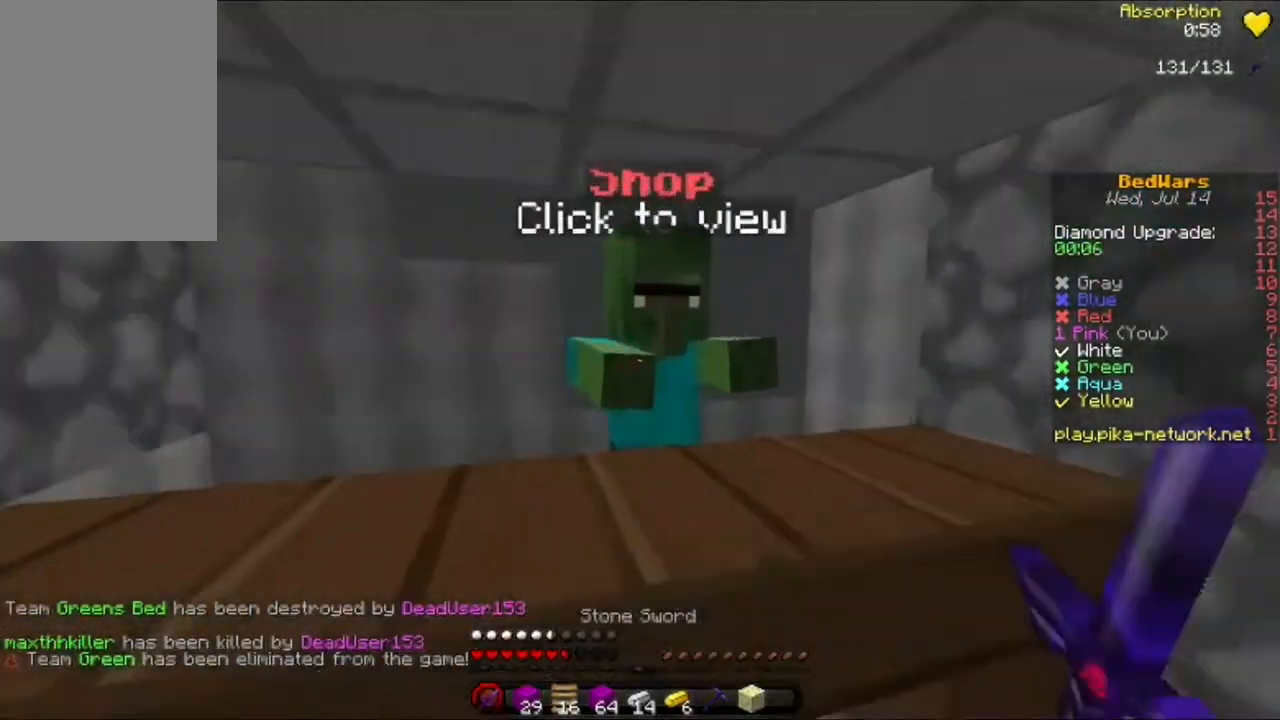
{"keys": [], "mouse": [], "events": []}
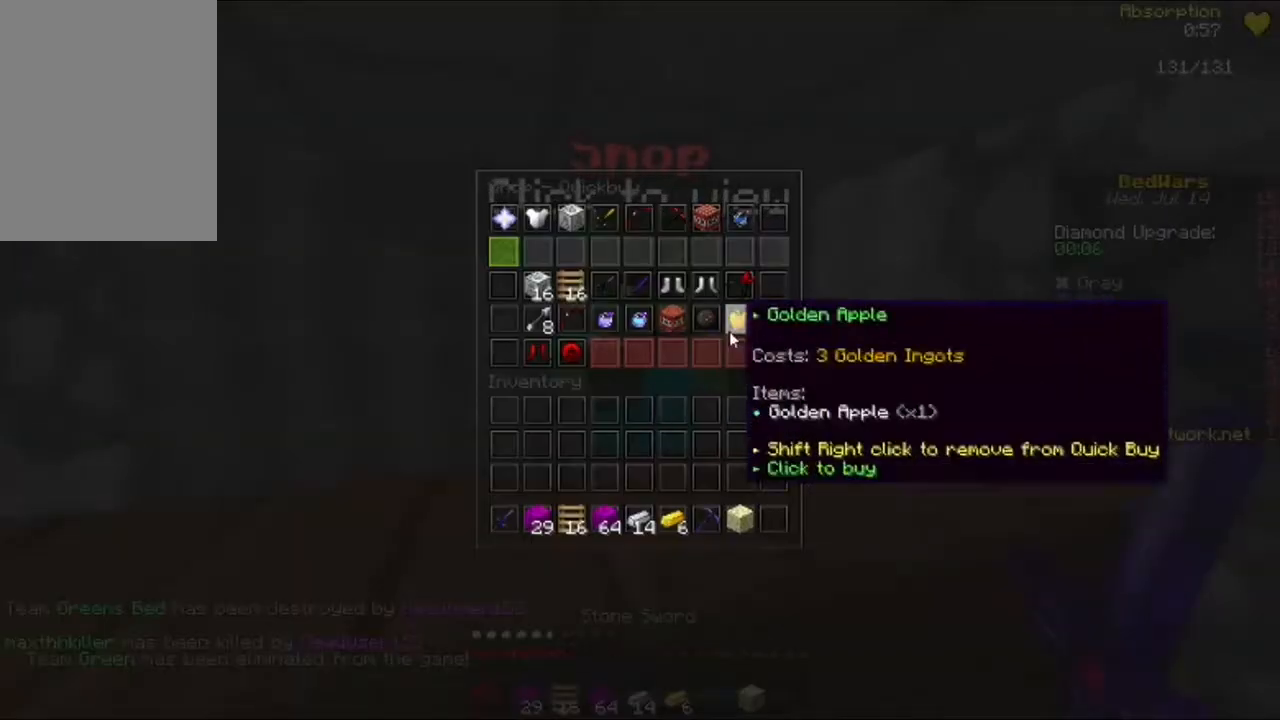
{"keys": [], "mouse": [], "events": [[40, "mouse_left", "down"], [240, "mouse_left", "up"], [320, "mouse_left", "down"], [440, "mouse_left", "up"]]}
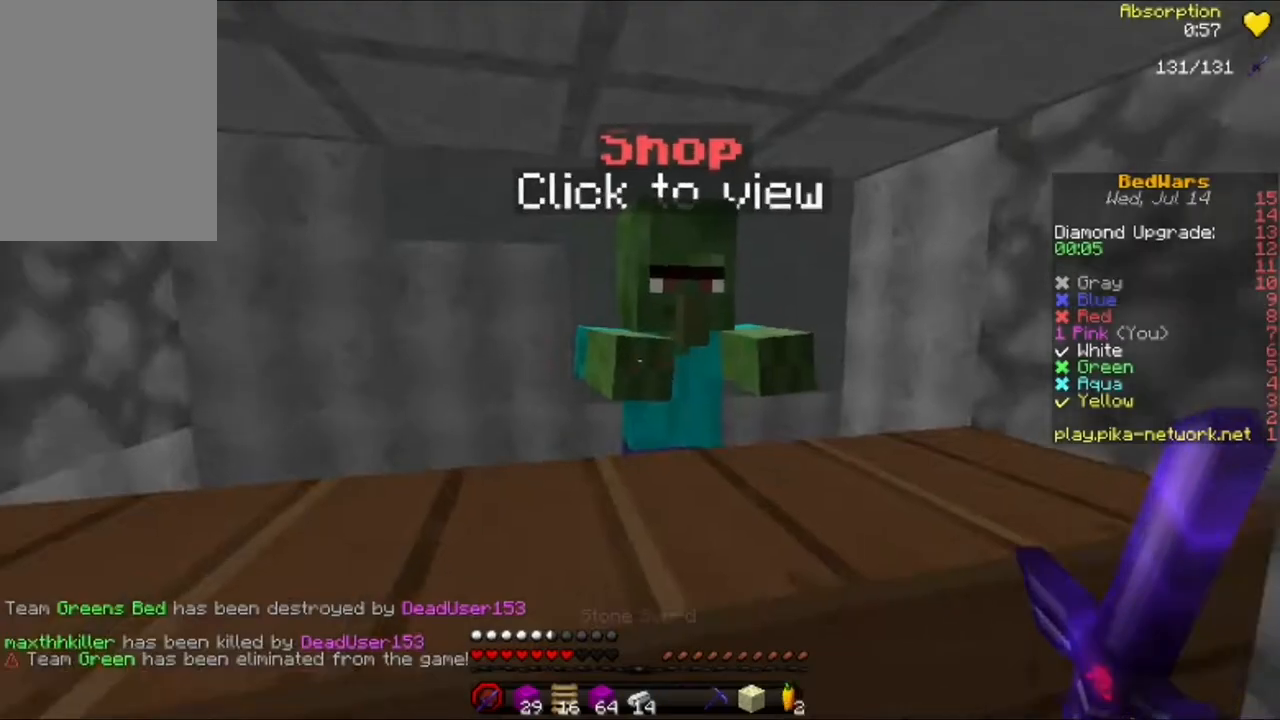
{"keys": ["a", "s"], "mouse": [], "events": [[40, "s", "down"], [160, "a", "down"]]}
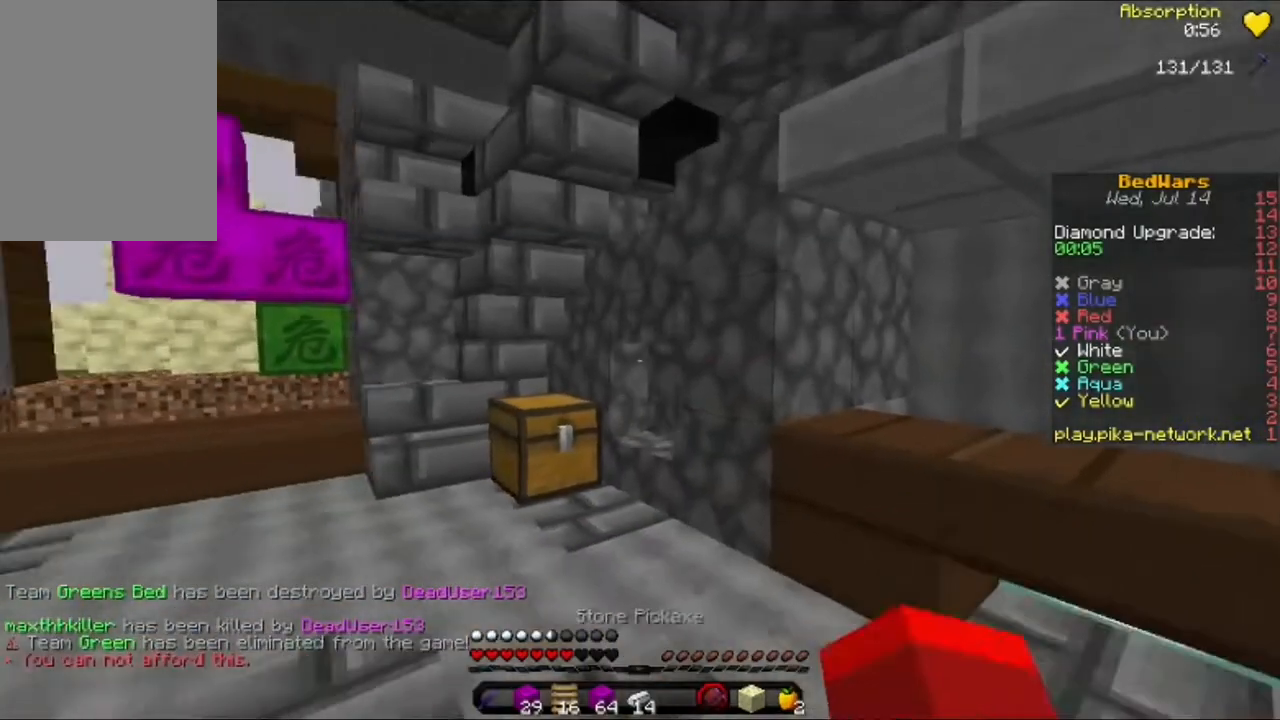
{"keys": ["s"], "mouse": ["right"], "events": [[320, "mouse_right", "down"], [440, "a", "up"]]}
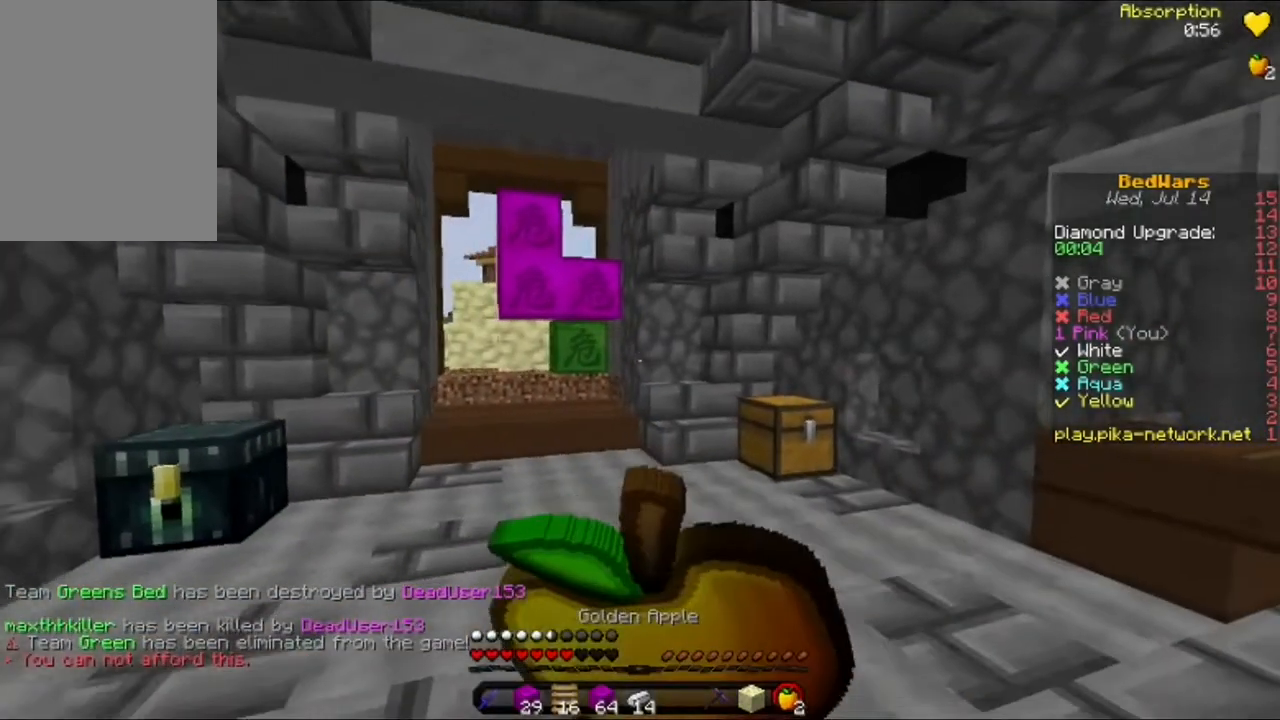
{"keys": ["a", "s"], "mouse": ["right"], "events": [[200, "a", "down"]]}
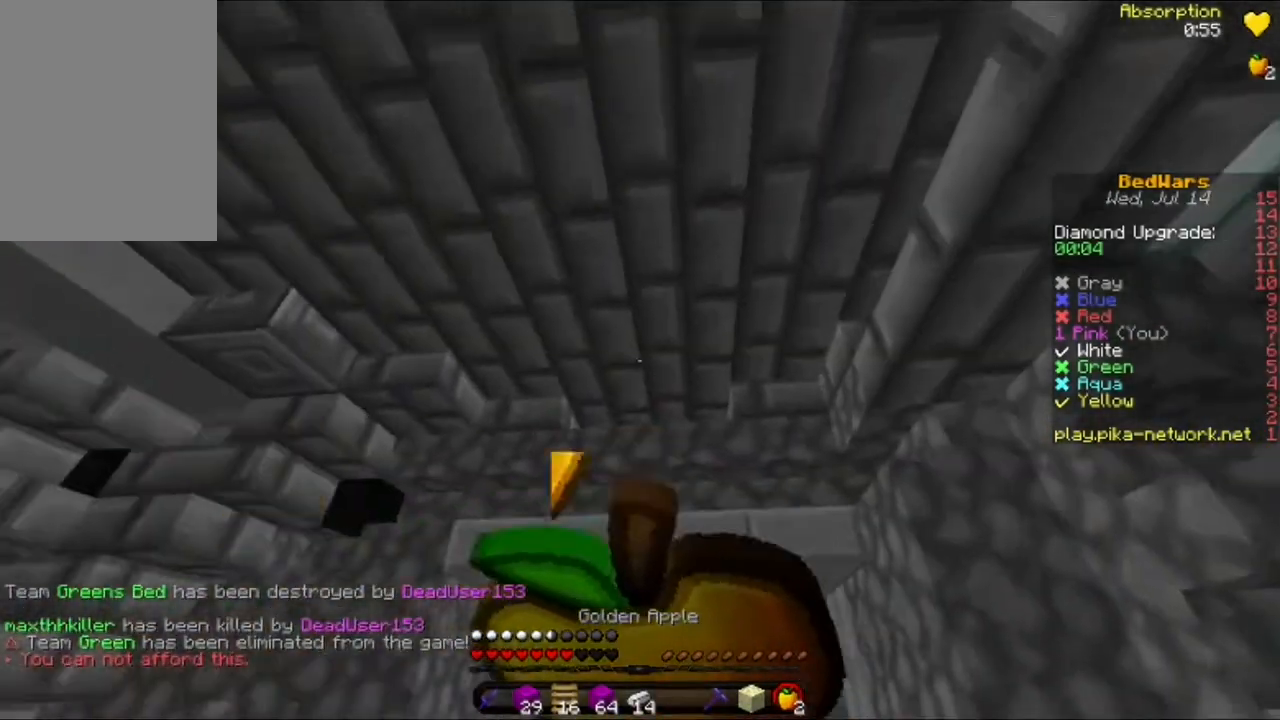
{"keys": ["s"], "mouse": ["right"], "events": [[120, "a", "up"]]}
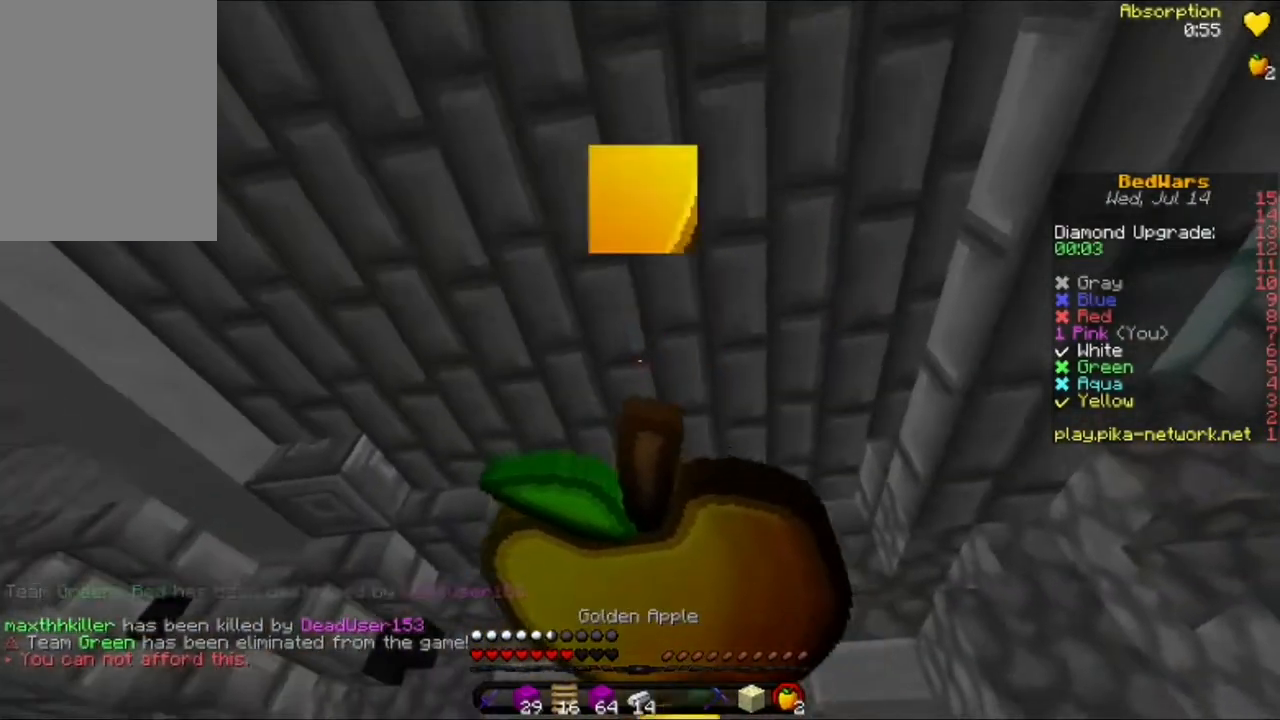
{"keys": [], "mouse": ["right"], "events": [[240, "s", "up"]]}
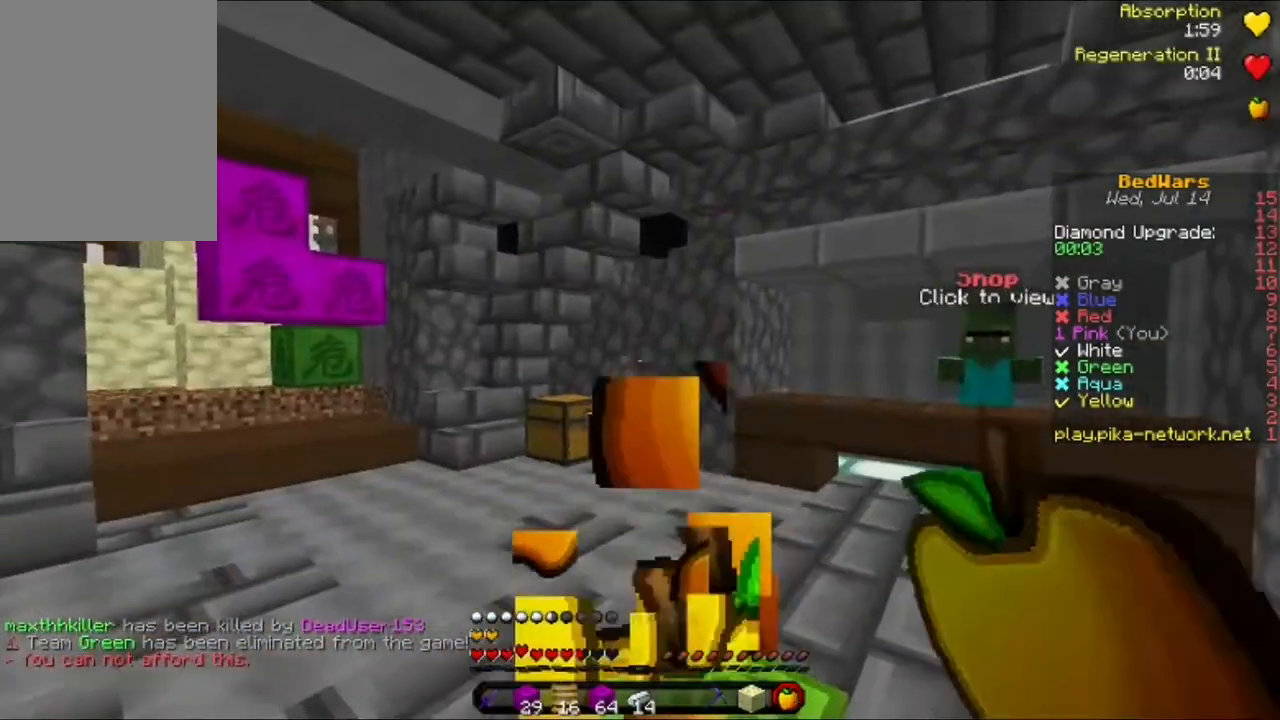
{"keys": [], "mouse": [], "events": [[120, "mouse_right", "up"]]}
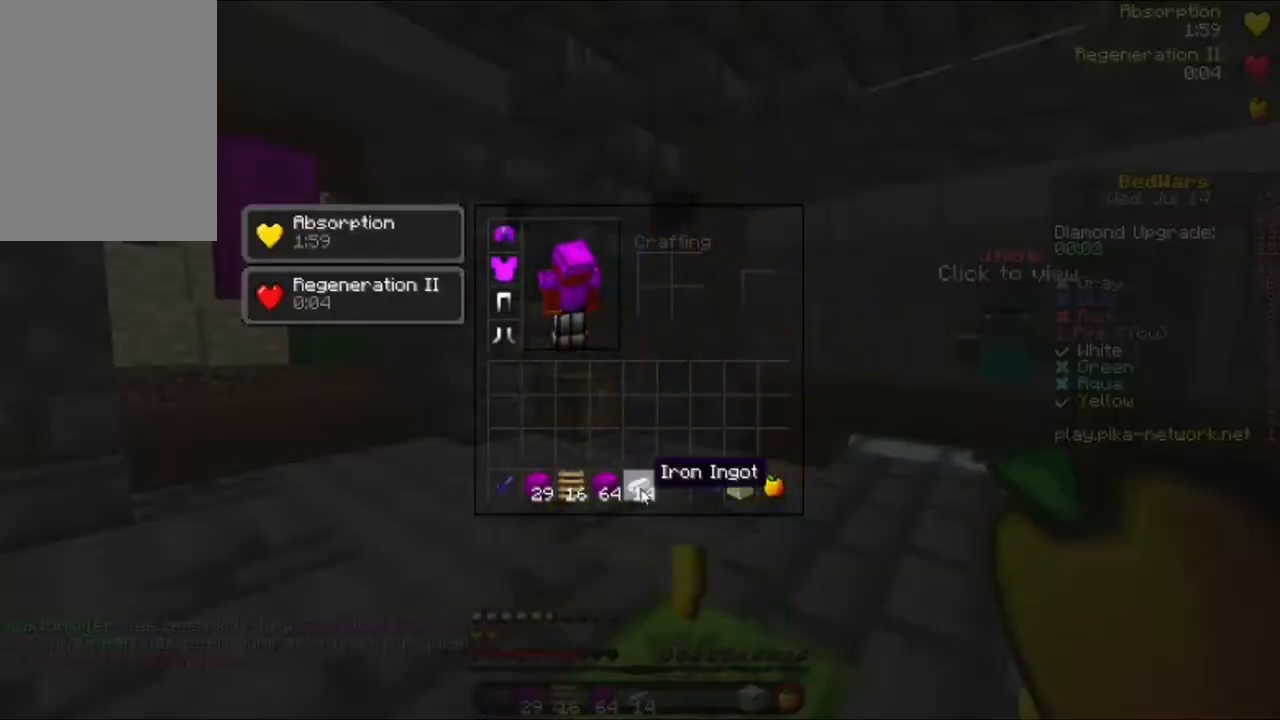
{"keys": ["w"], "mouse": [], "events": [[280, "w", "down"], [360, "w", "up"], [440, "w", "down"]]}
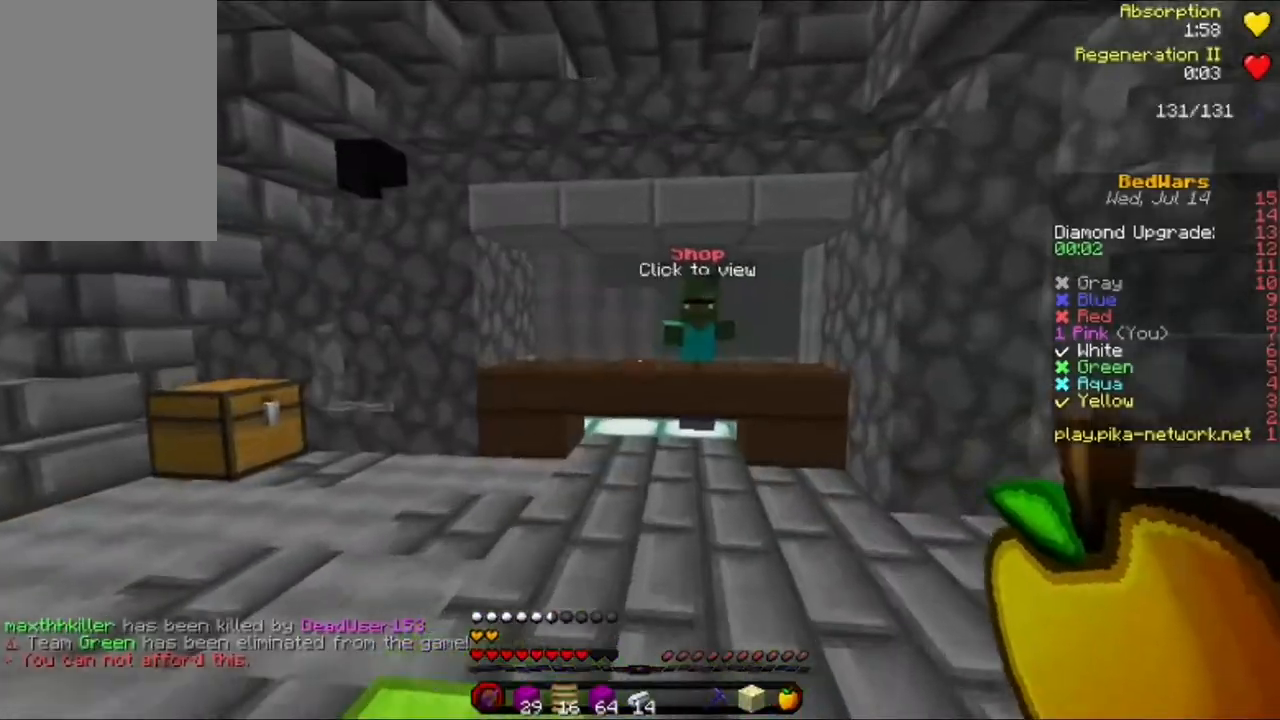
{"keys": ["d", "w"], "mouse": [], "events": [[40, "d", "down"]]}
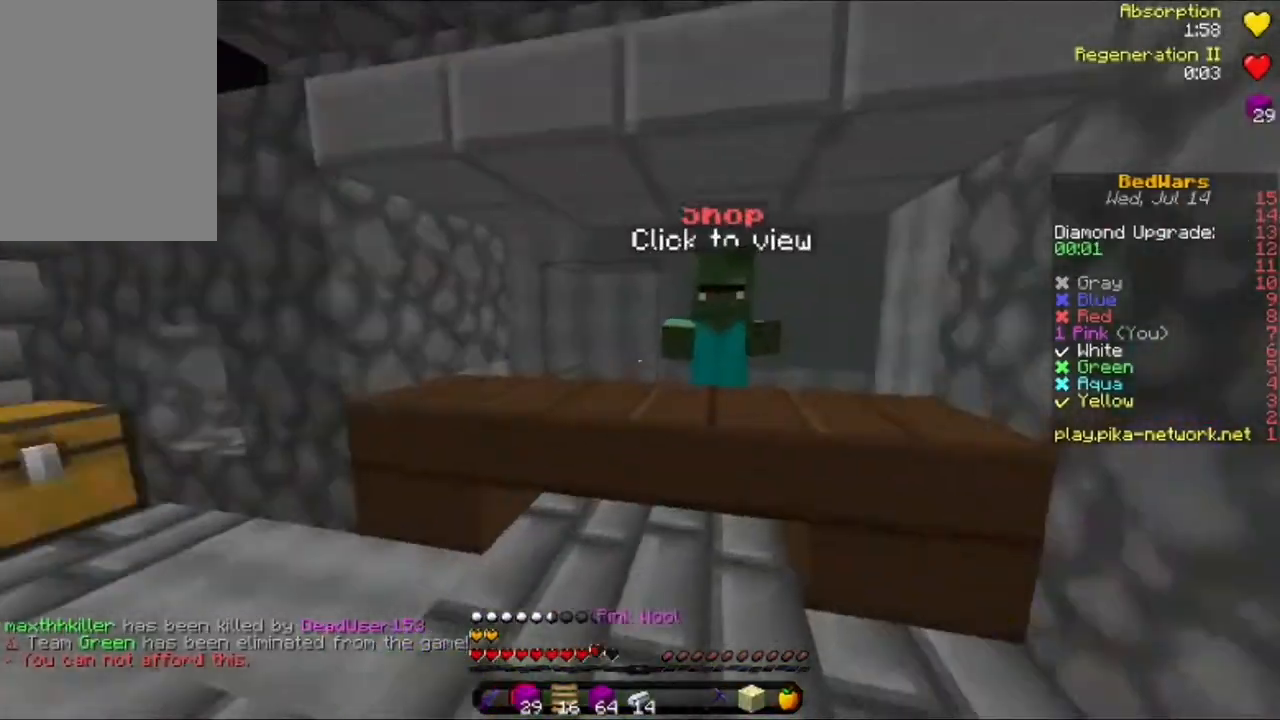
{"keys": [], "mouse": [], "events": [[120, "d", "up"], [240, "mouse_right", "down"], [280, "mouse_right", "up"], [280, "w", "up"]]}
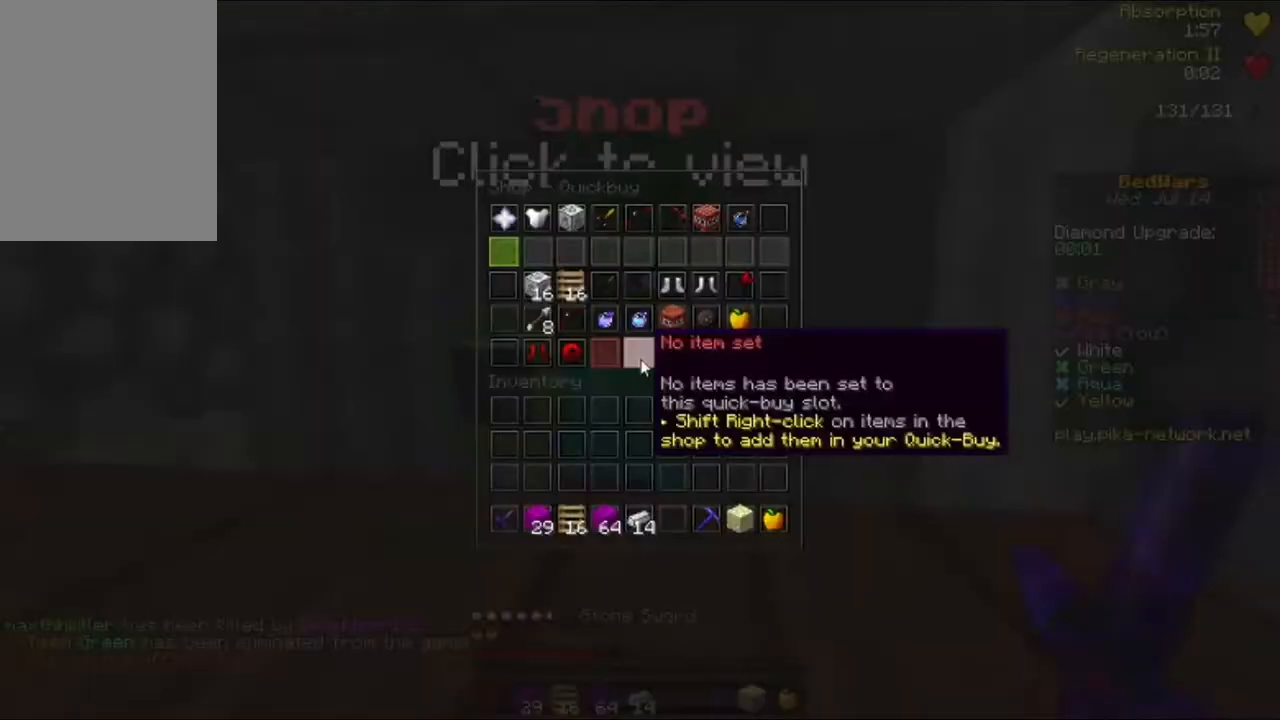
{"keys": [], "mouse": [], "events": []}
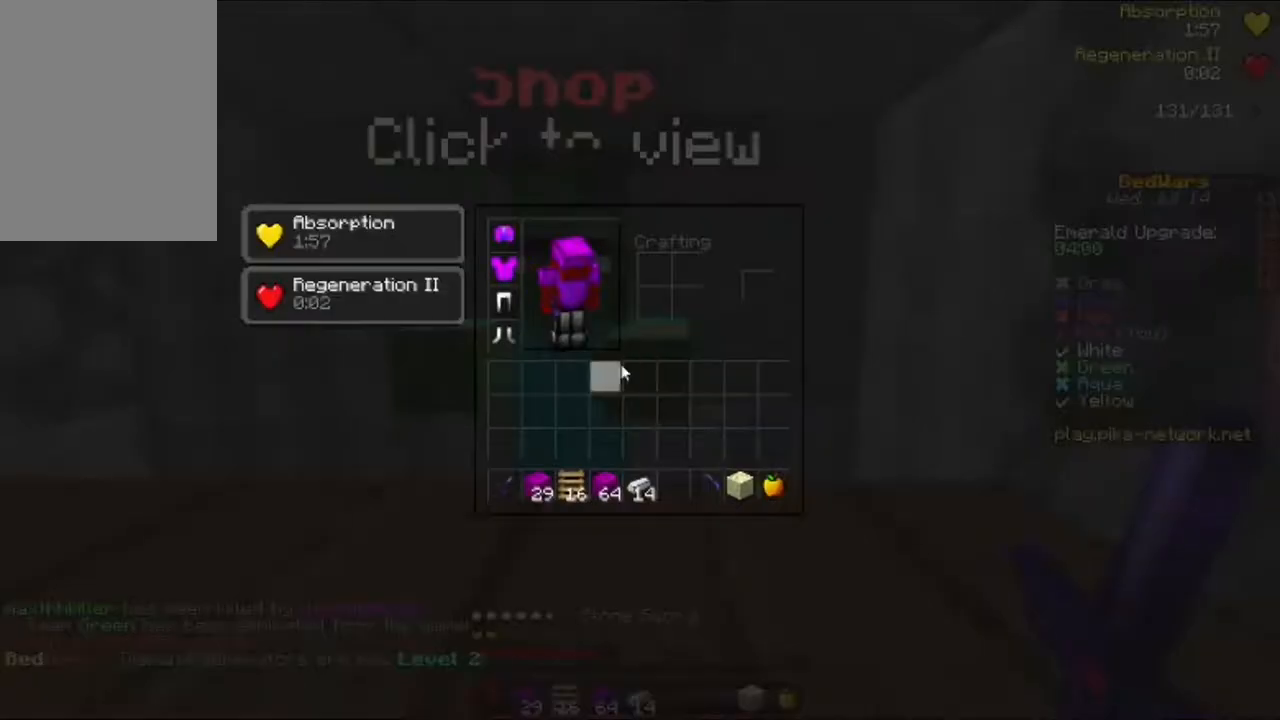
{"keys": [], "mouse": [], "events": [[320, "mouse_right", "down"], [400, "mouse_right", "up"]]}
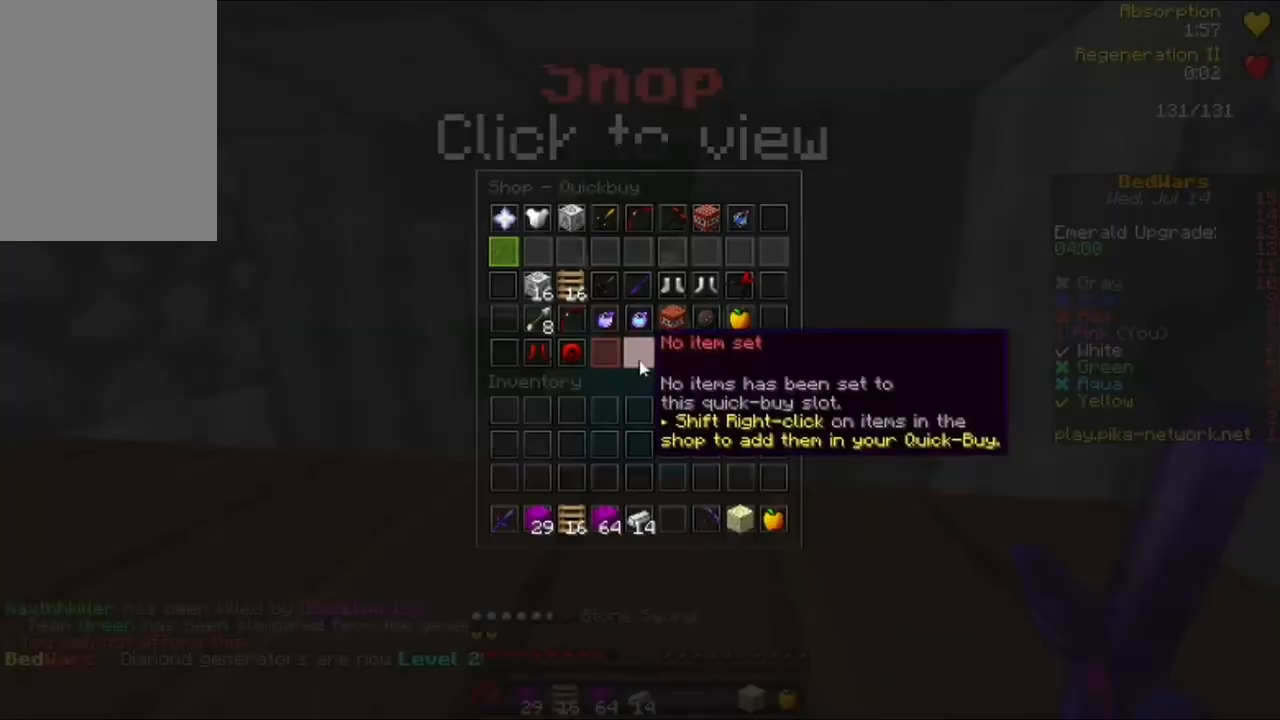
{"keys": [], "mouse": ["left"], "events": [[440, "mouse_left", "down"]]}
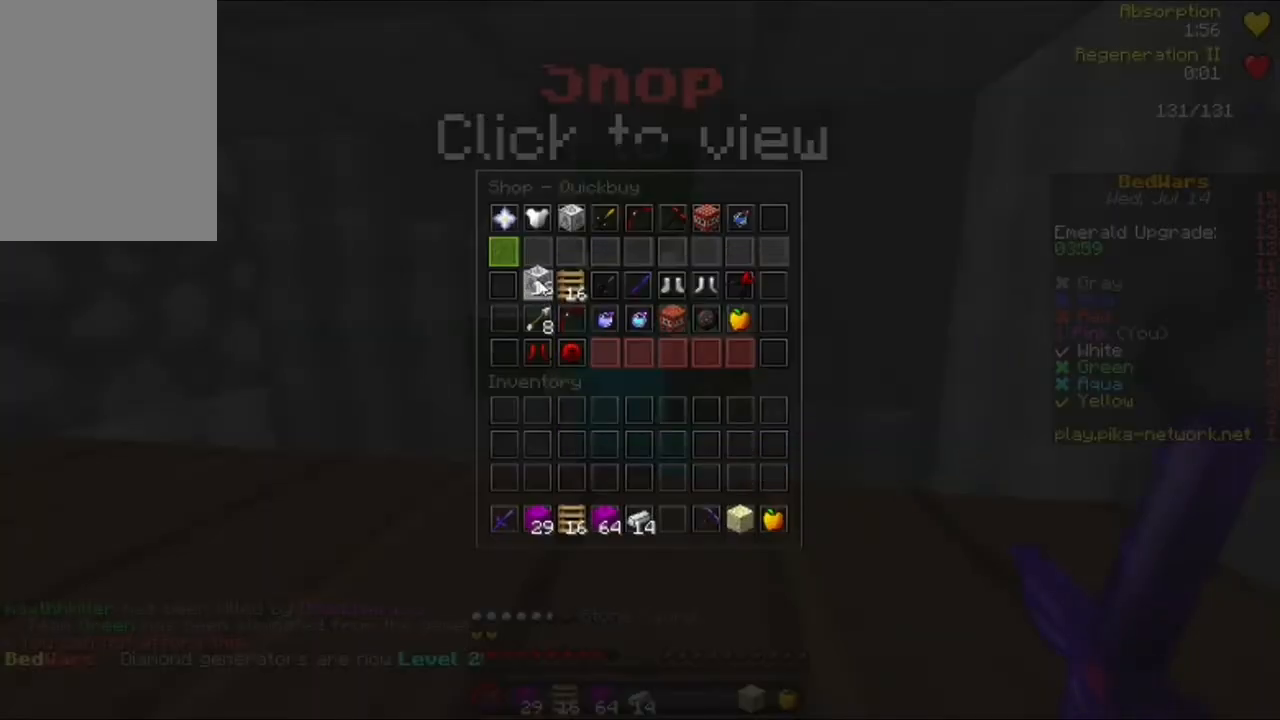
{"keys": ["w"], "mouse": [], "events": [[160, "mouse_left", "up"], [200, "d", "down"], [200, "w", "down"], [320, "d", "up"]]}
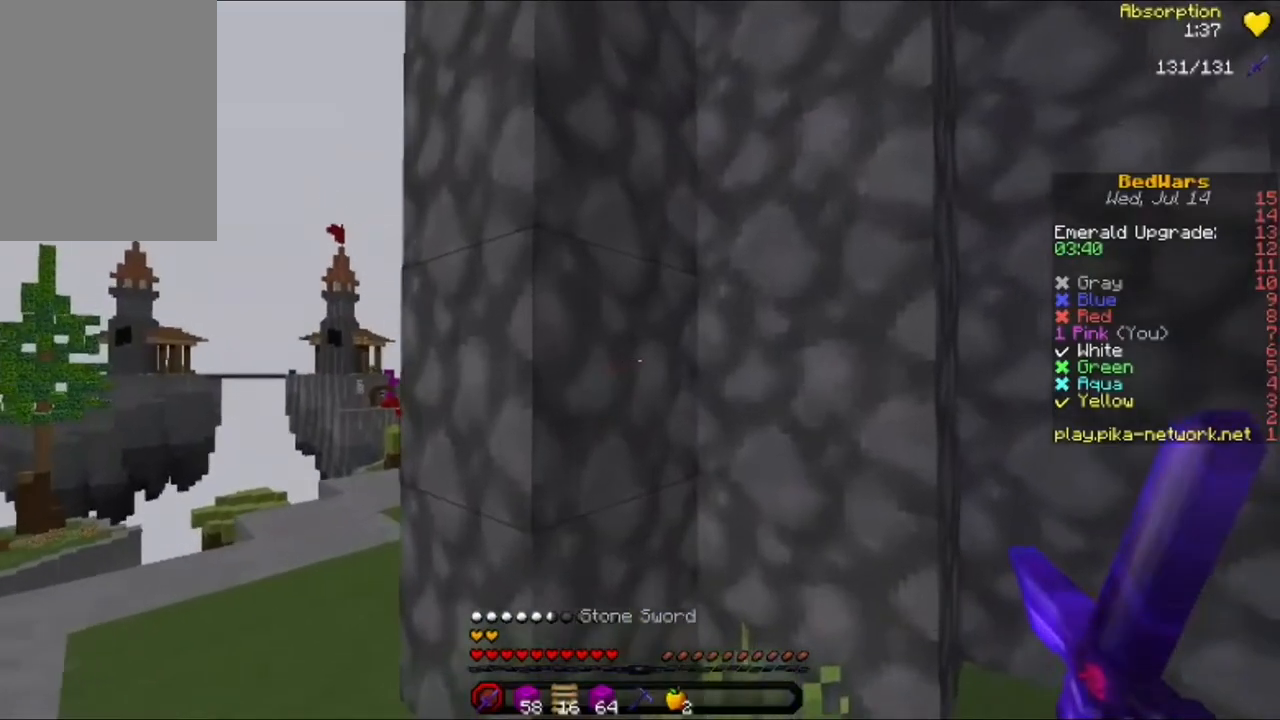
{"keys": [], "mouse": [], "events": [[80, "w", "up"]]}
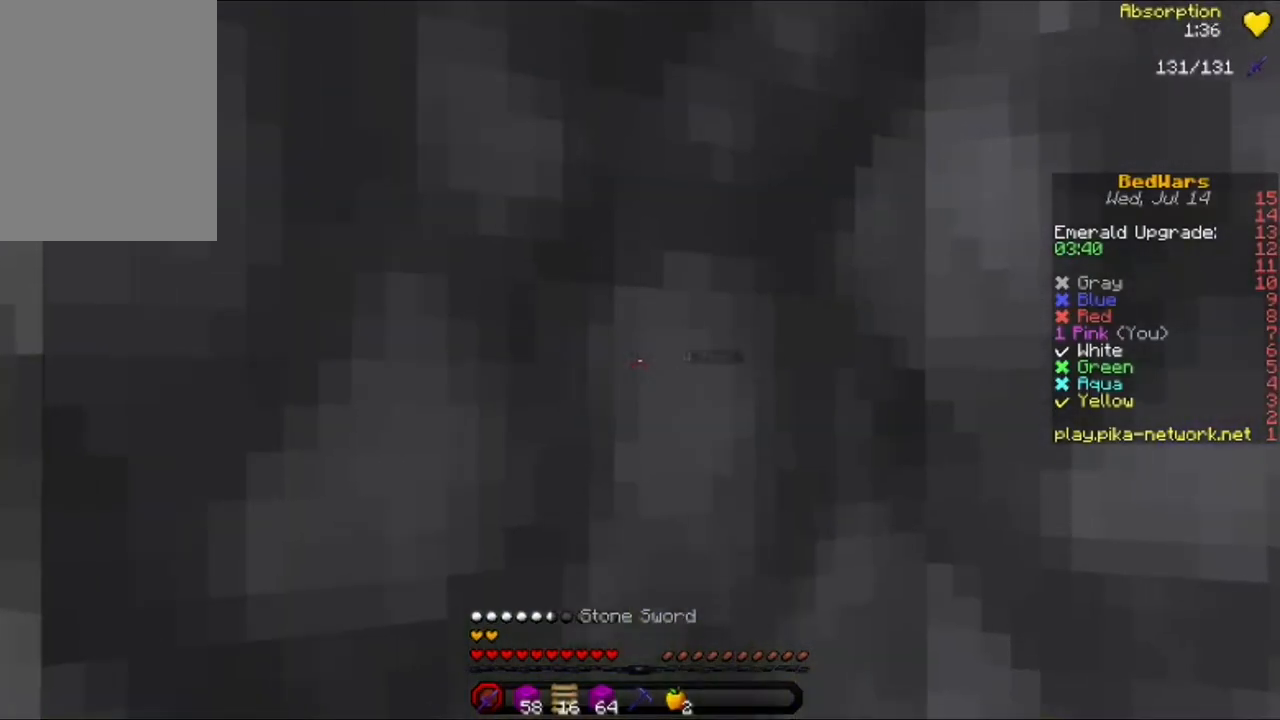
{"keys": ["a"], "mouse": [], "events": [[360, "a", "down"]]}
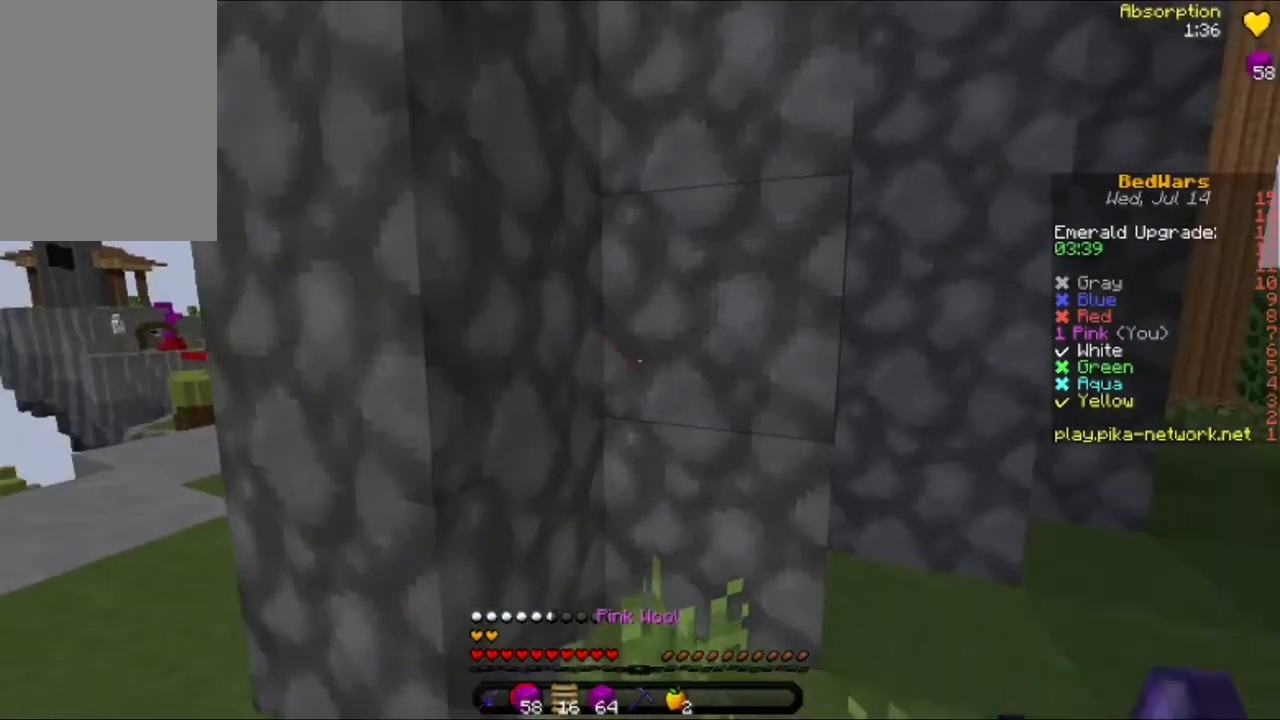
{"keys": ["a"], "mouse": [], "events": []}
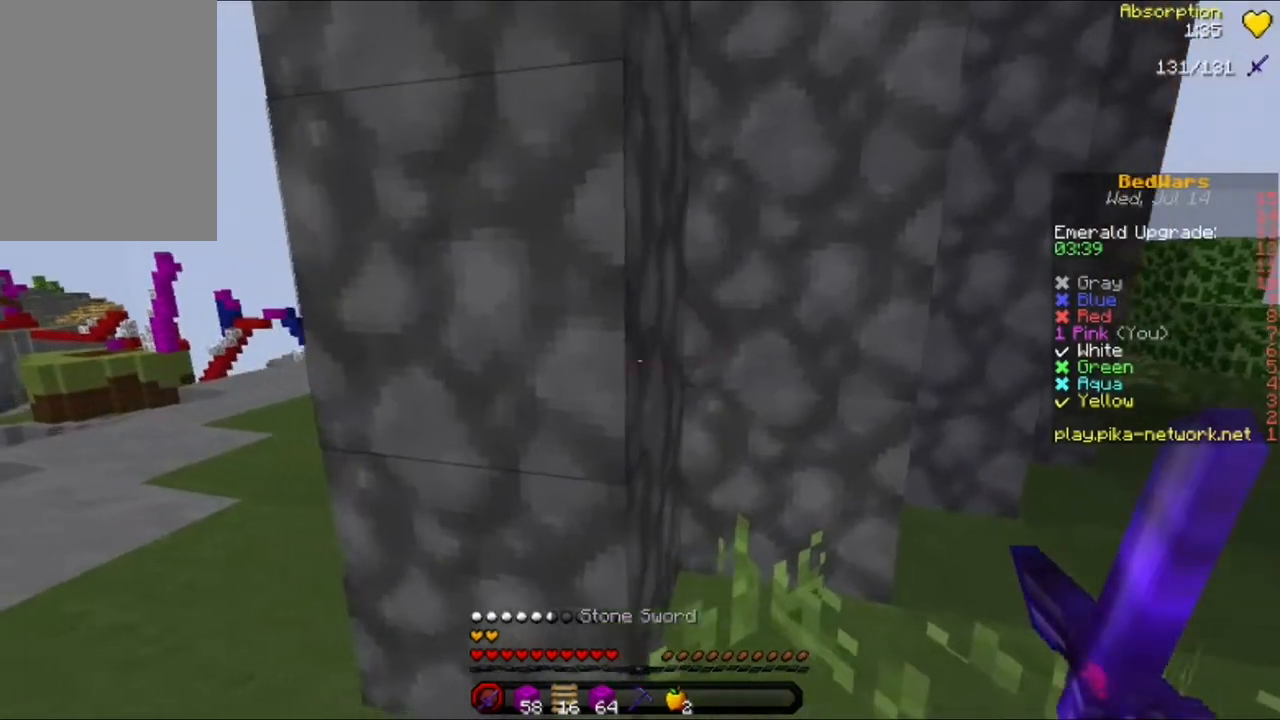
{"keys": [], "mouse": [], "events": [[200, "w", "down"], [240, "a", "up"], [400, "w", "up"]]}
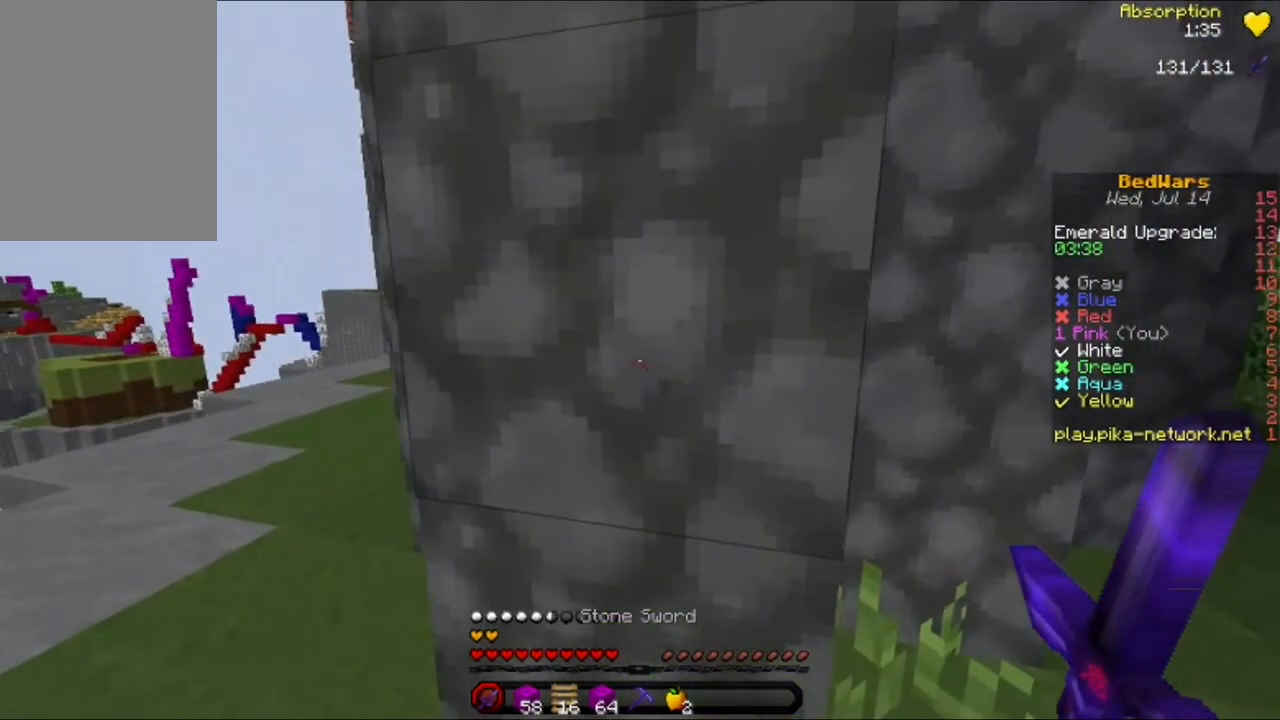
{"keys": ["w"], "mouse": [], "events": [[280, "w", "down"]]}
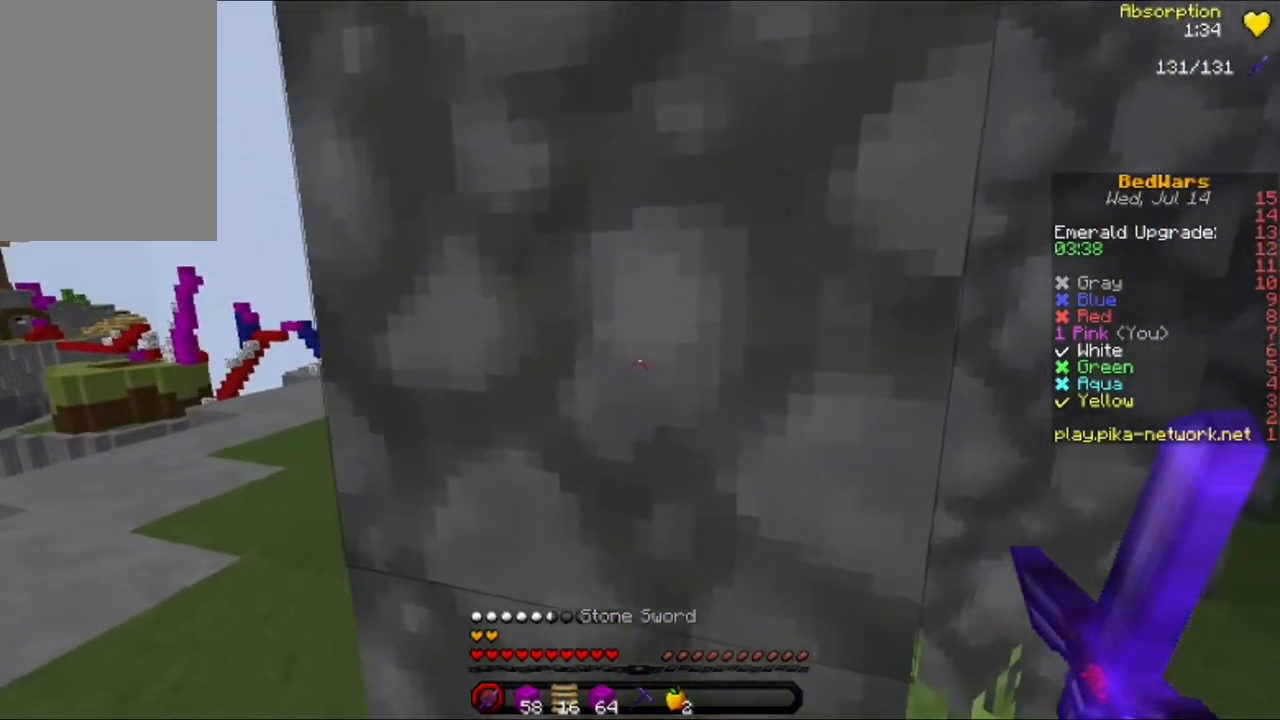
{"keys": ["a"], "mouse": [], "events": [[80, "w", "up"], [400, "a", "down"]]}
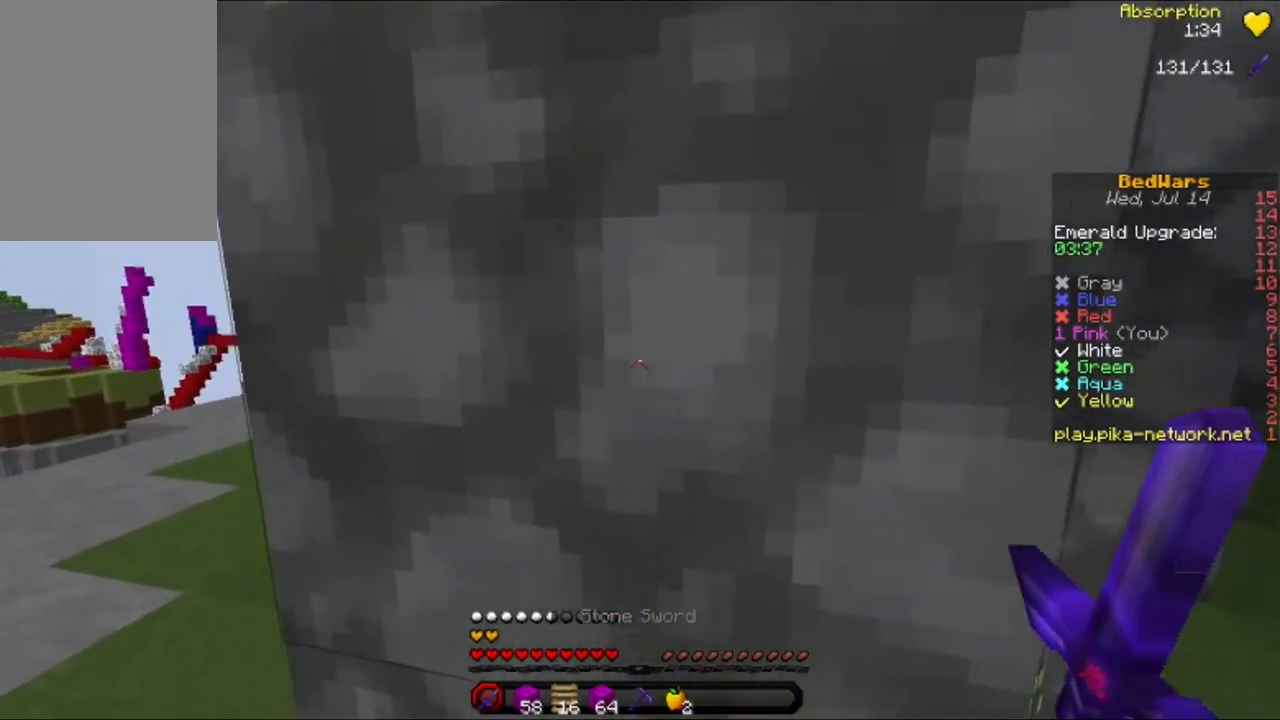
{"keys": [], "mouse": [], "events": [[40, "a", "up"]]}